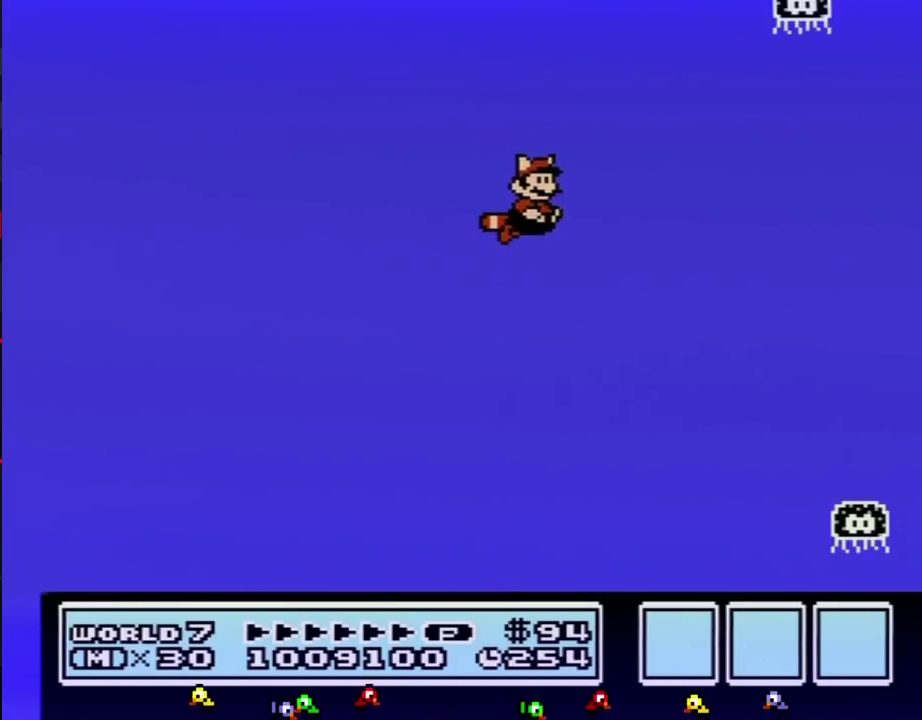
Gameplay with a controller (Nintendo layout); each line is a JSON object with the inputs held at the frame after it. "events" lists button and stick changes between this image and that frame as [ms after this image, input, new state], when the widget could be followed in between. Not read: L3 R3.
{"buttons": ["B"], "events": [[83, "A", "up"]]}
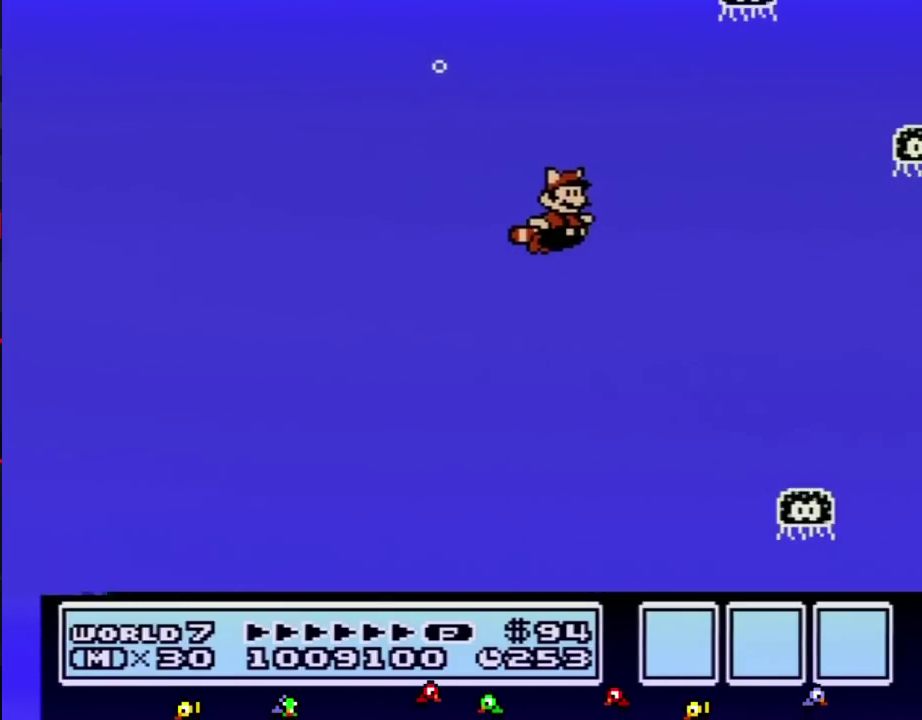
{"buttons": ["B"], "events": [[117, "DPAD_RIGHT", "down"], [233, "A", "down"], [333, "A", "up"], [367, "DPAD_RIGHT", "up"]]}
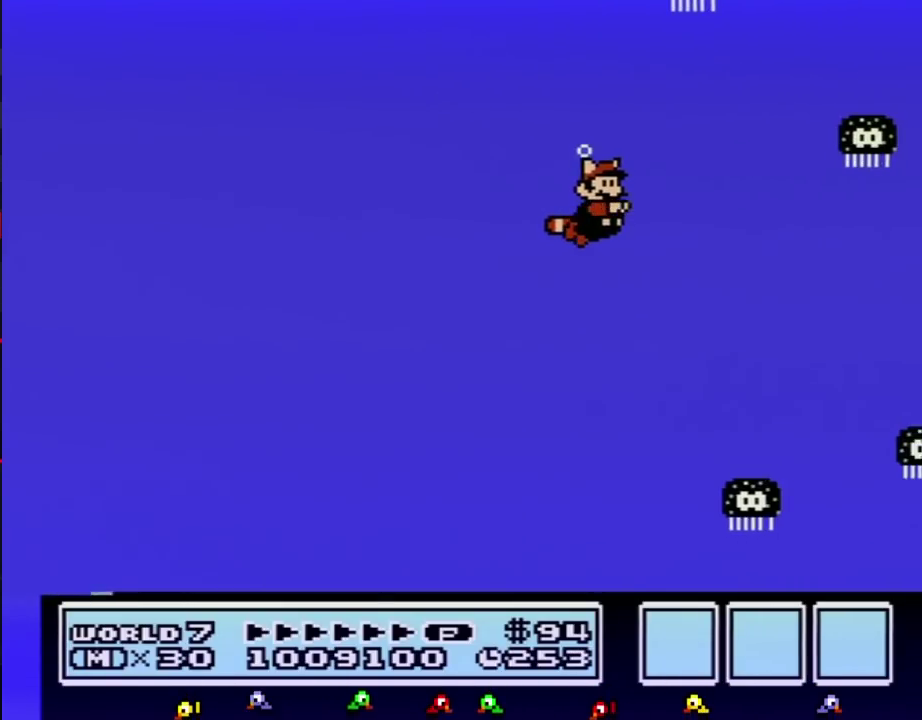
{"buttons": ["B", "DPAD_RIGHT"], "events": [[167, "DPAD_RIGHT", "down"]]}
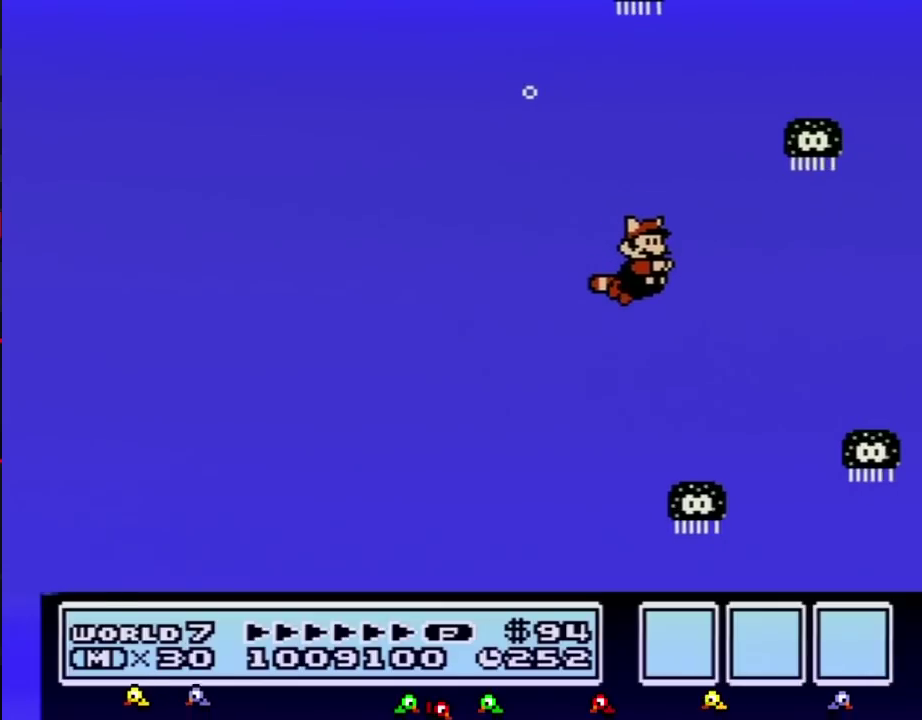
{"buttons": ["B"], "events": [[183, "A", "down"], [183, "DPAD_RIGHT", "up"], [267, "A", "up"]]}
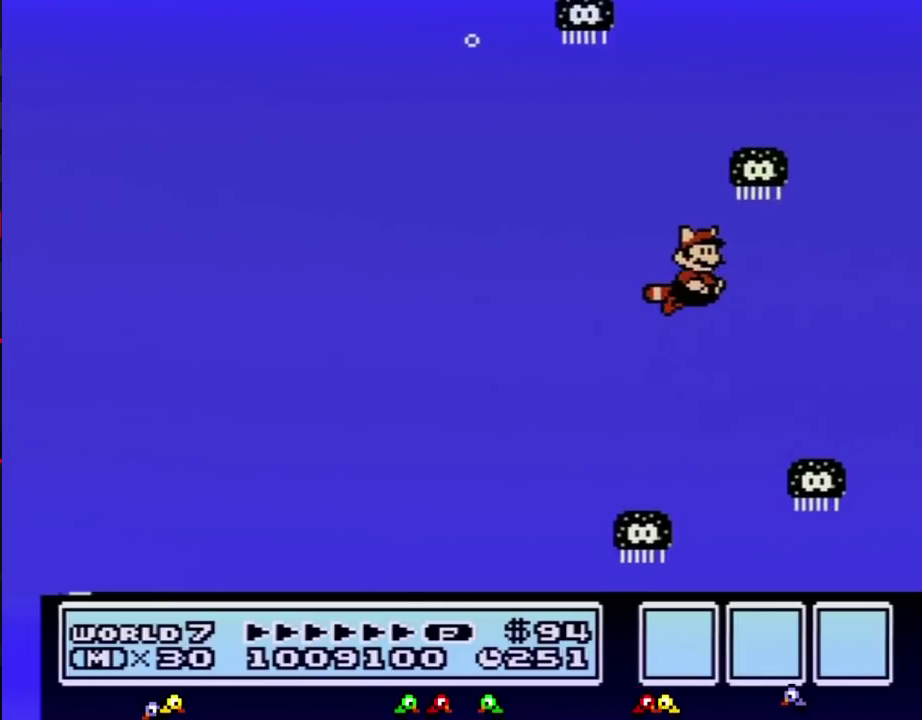
{"buttons": ["B", "DPAD_RIGHT"], "events": [[450, "DPAD_RIGHT", "down"]]}
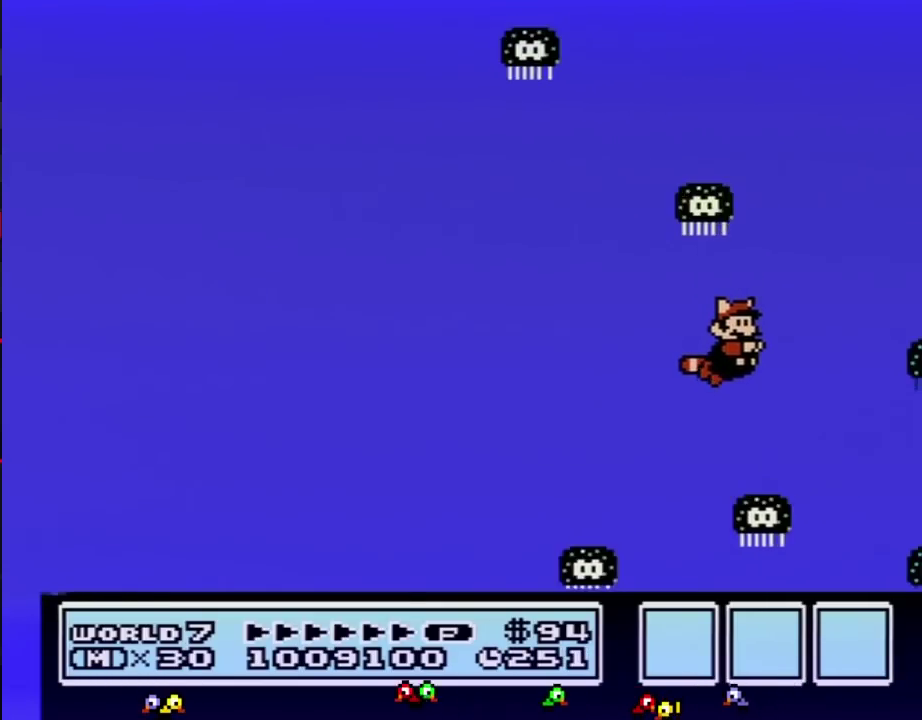
{"buttons": ["B"], "events": [[83, "A", "down"], [83, "DPAD_RIGHT", "up"], [183, "A", "up"], [367, "A", "down"], [417, "A", "up"]]}
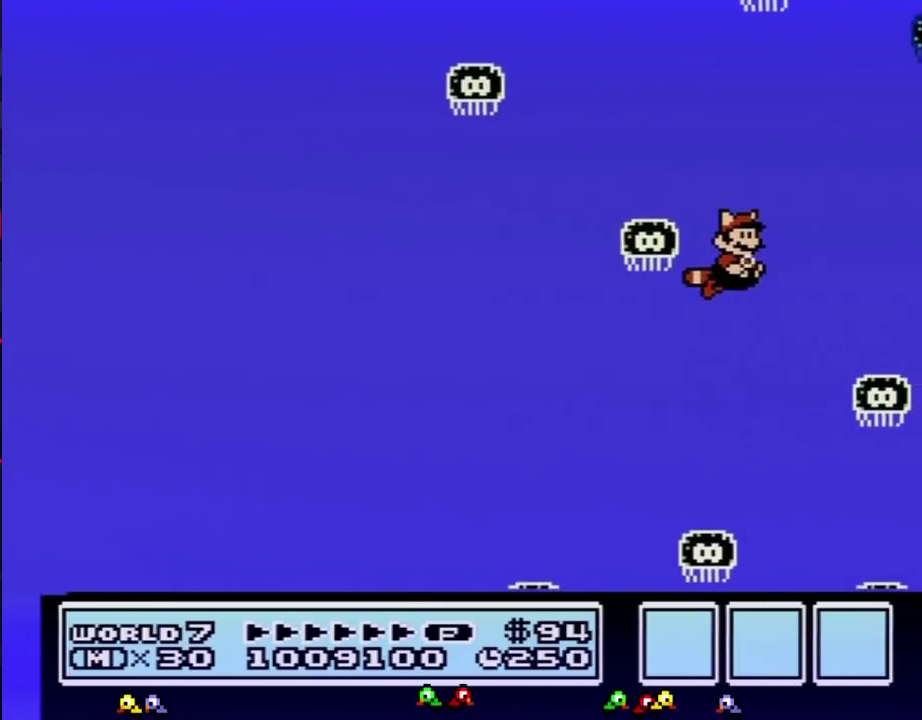
{"buttons": ["B"], "events": [[17, "A", "down"], [117, "A", "up"]]}
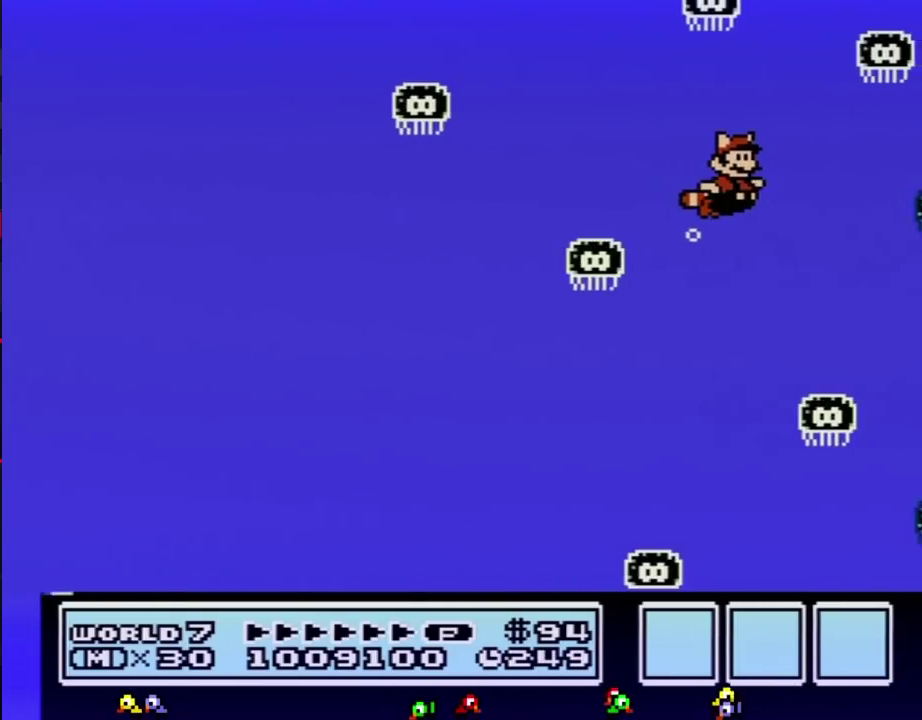
{"buttons": ["B", "DPAD_RIGHT"], "events": [[367, "DPAD_RIGHT", "down"]]}
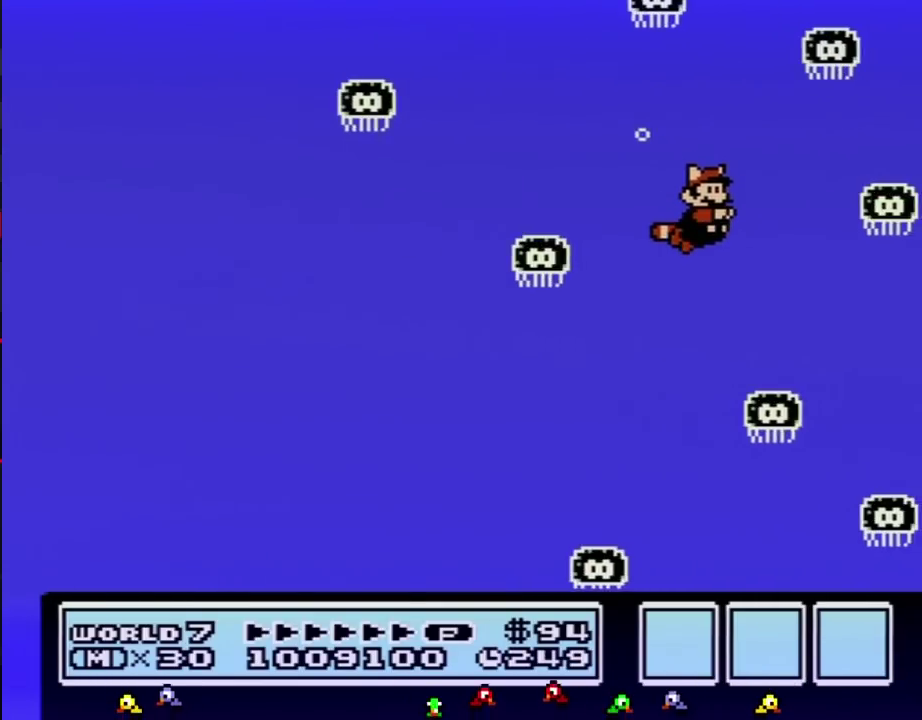
{"buttons": ["B"], "events": [[50, "A", "down"], [83, "DPAD_RIGHT", "up"], [150, "A", "up"]]}
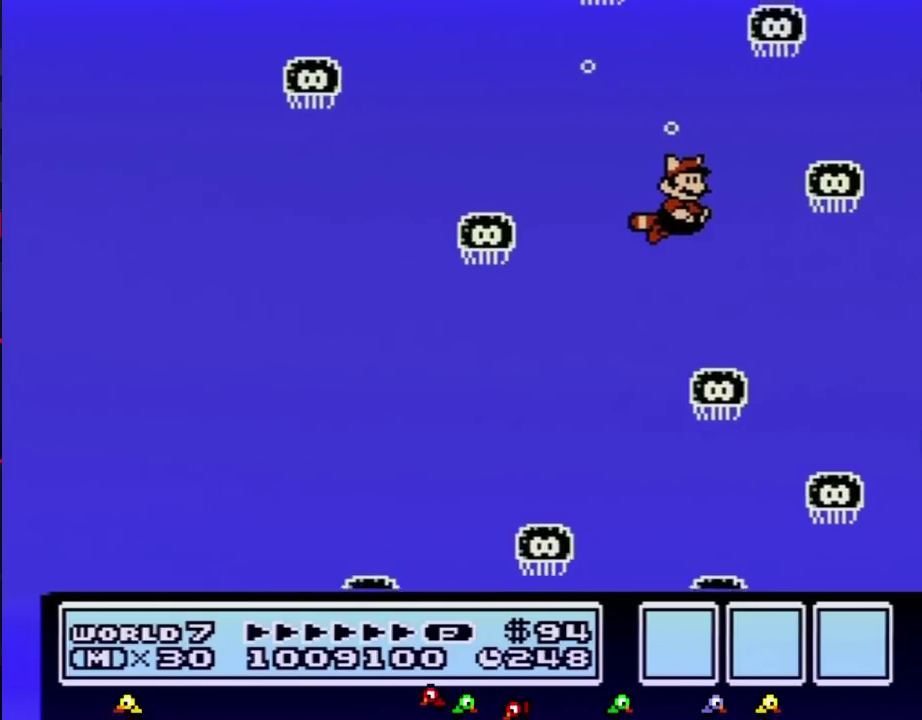
{"buttons": ["A", "B", "DPAD_RIGHT"], "events": [[17, "DPAD_RIGHT", "down"], [450, "A", "down"]]}
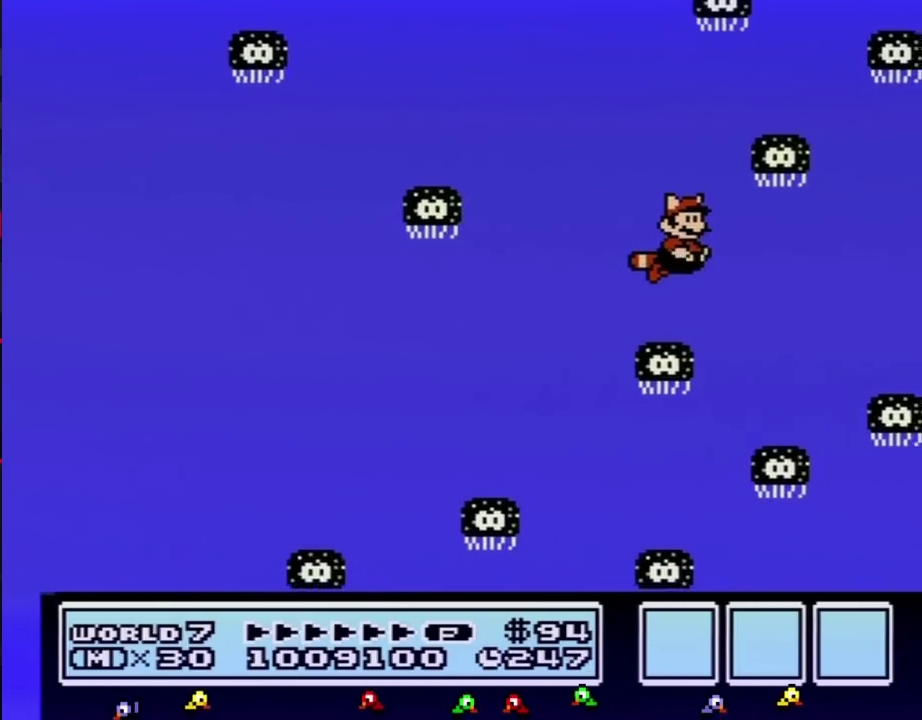
{"buttons": ["B", "DPAD_RIGHT"], "events": [[17, "A", "up"], [50, "DPAD_RIGHT", "up"], [167, "DPAD_RIGHT", "down"]]}
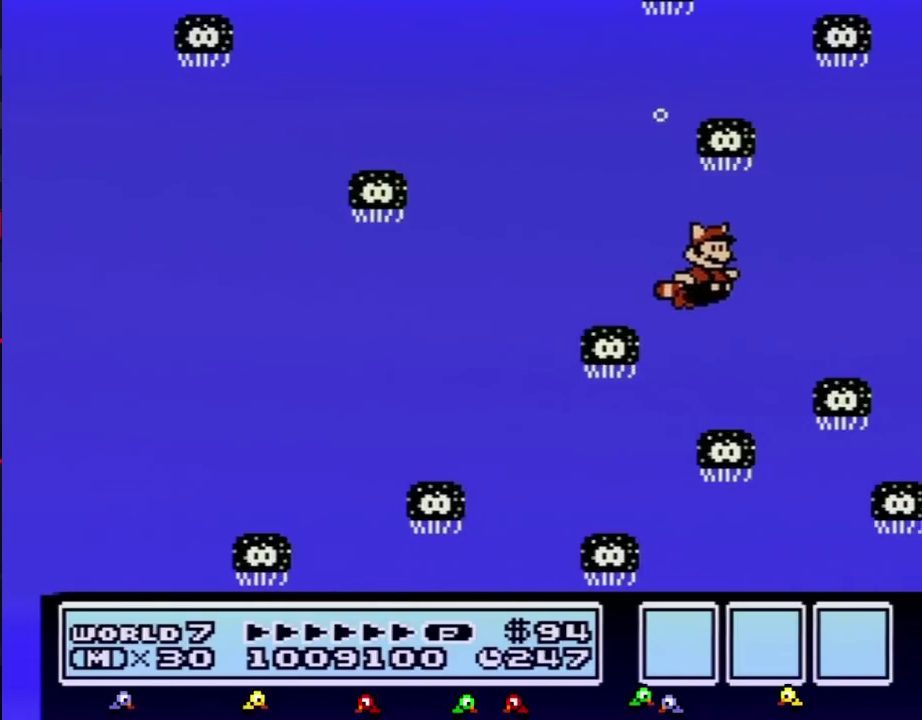
{"buttons": ["B"], "events": [[117, "DPAD_RIGHT", "up"], [150, "A", "down"], [233, "A", "up"]]}
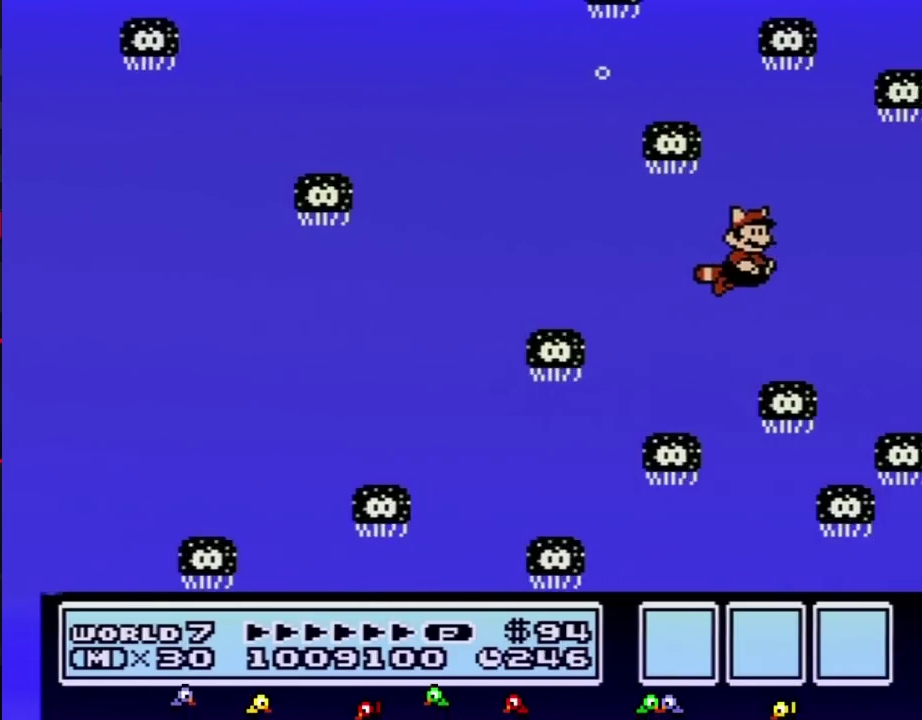
{"buttons": ["B"], "events": [[400, "A", "down"], [450, "A", "up"]]}
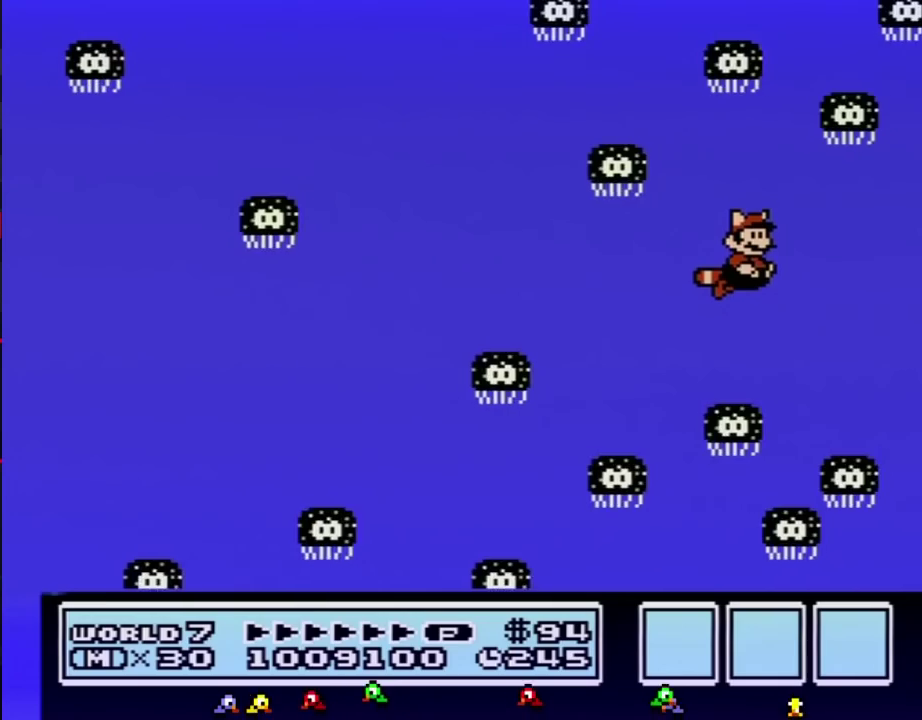
{"buttons": ["B"], "events": []}
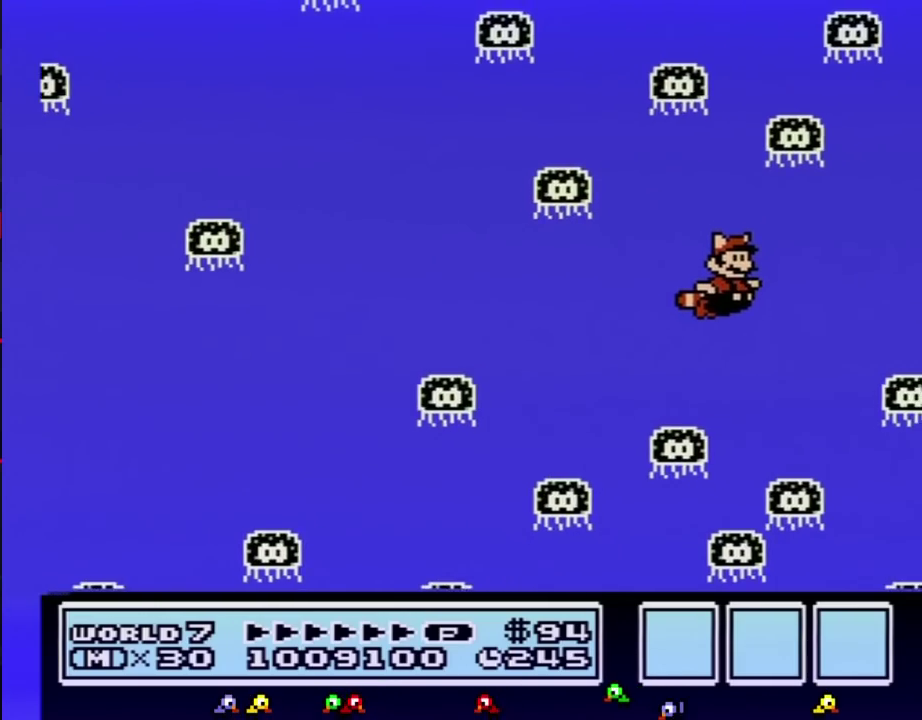
{"buttons": ["B"], "events": [[183, "DPAD_RIGHT", "down"], [200, "A", "down"], [300, "A", "up"], [400, "DPAD_RIGHT", "up"]]}
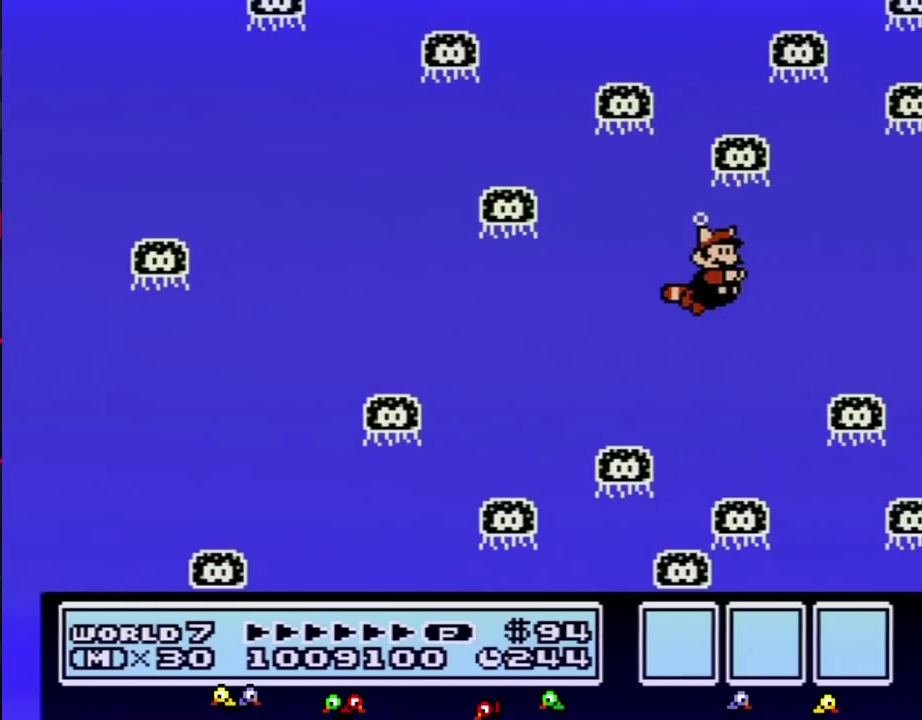
{"buttons": ["A", "B"], "events": [[117, "DPAD_RIGHT", "down"], [417, "A", "down"], [450, "DPAD_RIGHT", "up"]]}
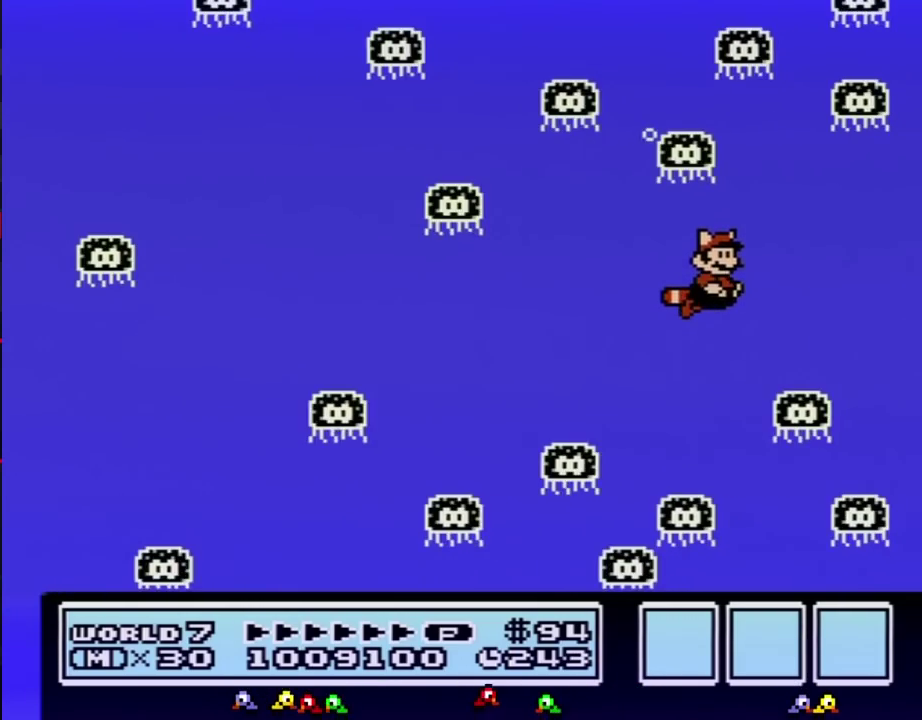
{"buttons": ["A", "B", "DPAD_RIGHT"], "events": [[17, "A", "up"], [367, "DPAD_RIGHT", "down"], [483, "A", "down"]]}
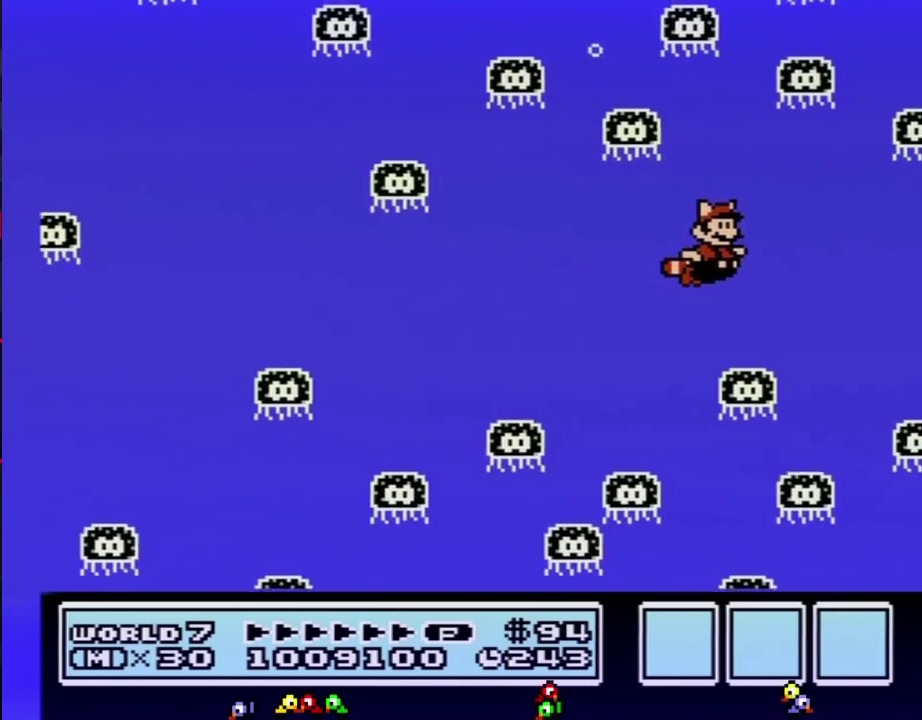
{"buttons": ["B"], "events": [[50, "DPAD_RIGHT", "up"], [83, "A", "up"]]}
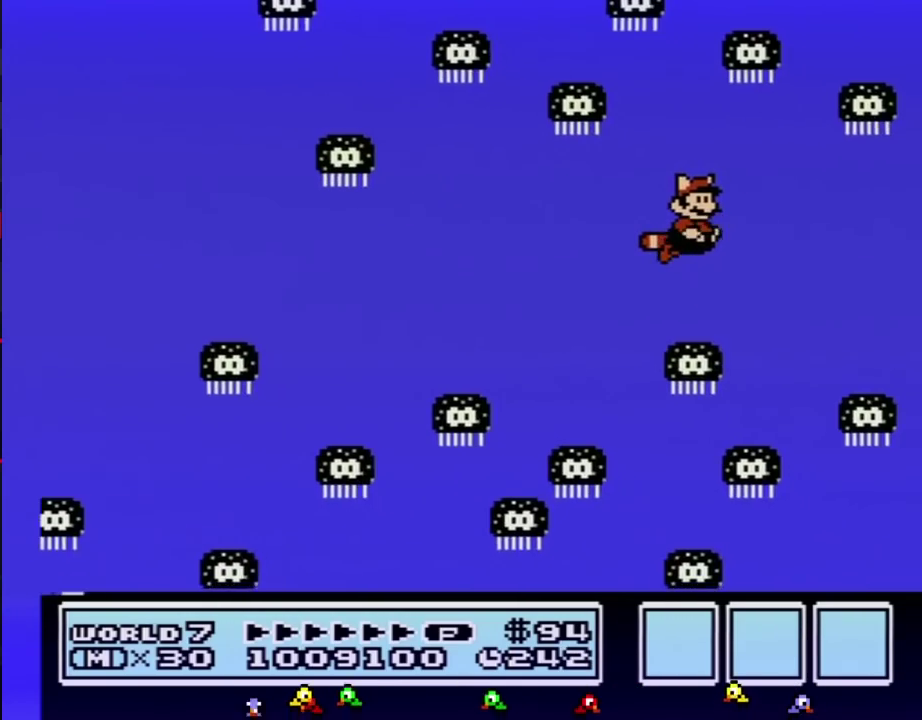
{"buttons": ["B"], "events": [[150, "DPAD_RIGHT", "down"], [233, "A", "down"], [300, "A", "up"], [367, "DPAD_RIGHT", "up"]]}
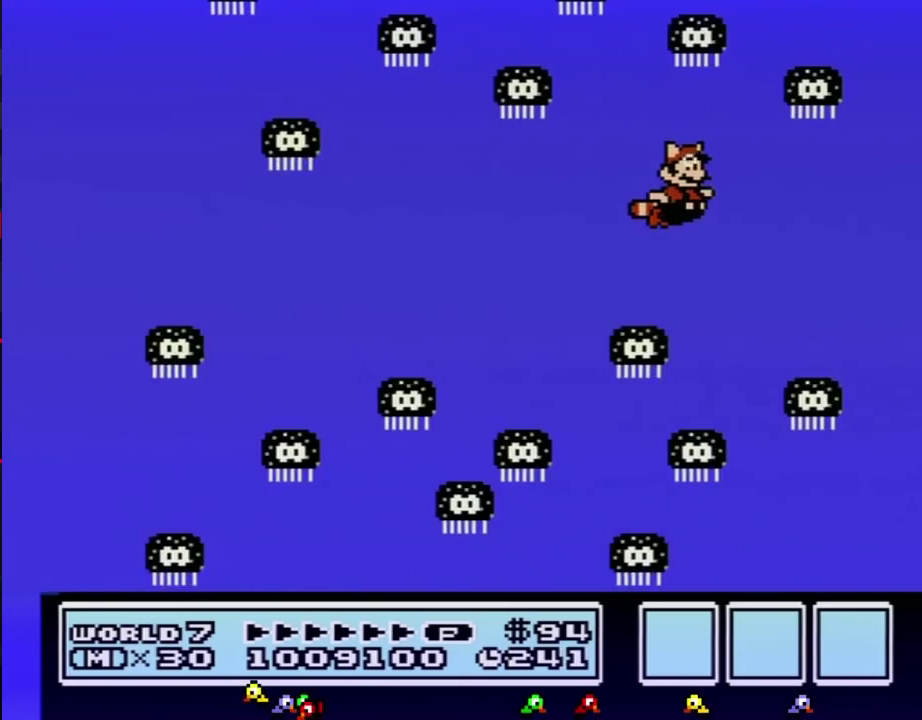
{"buttons": ["B"], "events": [[300, "DPAD_RIGHT", "down"], [400, "DPAD_RIGHT", "up"]]}
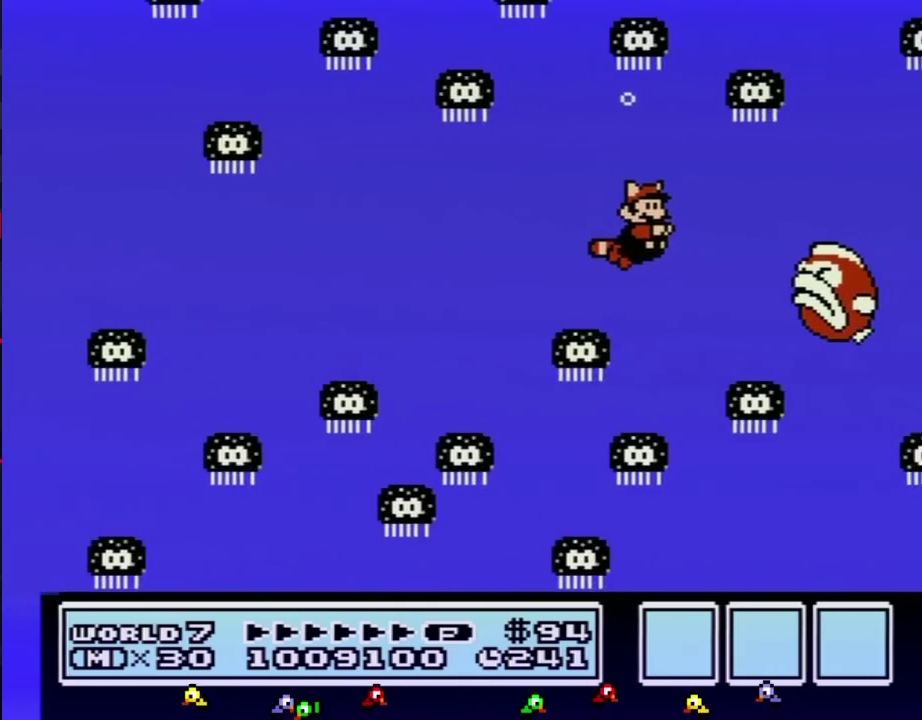
{"buttons": ["B", "DPAD_RIGHT"], "events": [[83, "A", "down"], [150, "A", "up"], [150, "DPAD_RIGHT", "down"], [267, "DPAD_RIGHT", "up"], [367, "DPAD_RIGHT", "down"]]}
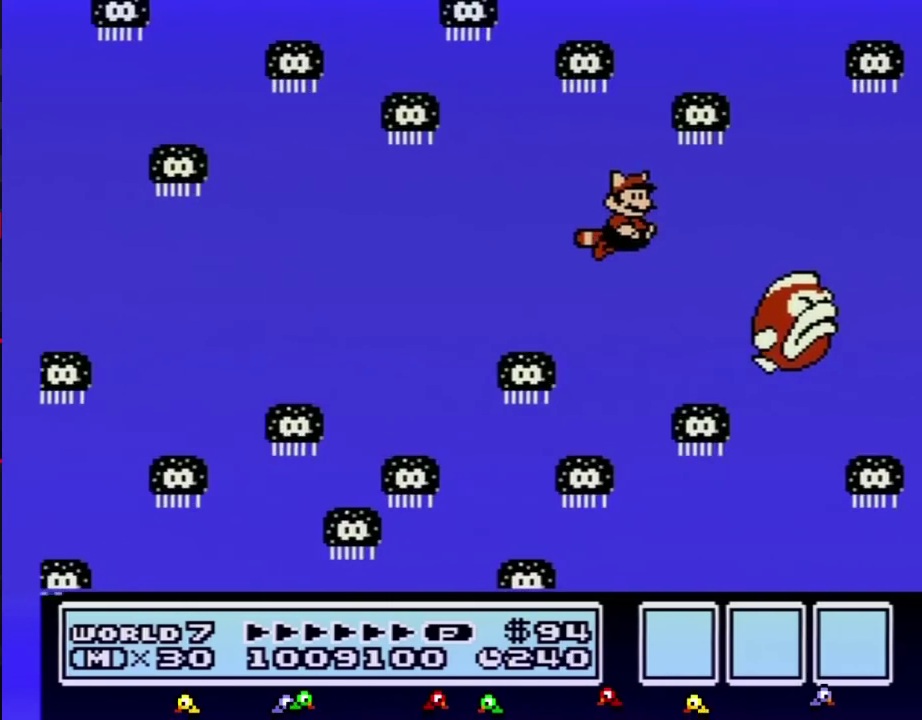
{"buttons": ["A", "B", "DPAD_RIGHT"], "events": [[450, "A", "down"]]}
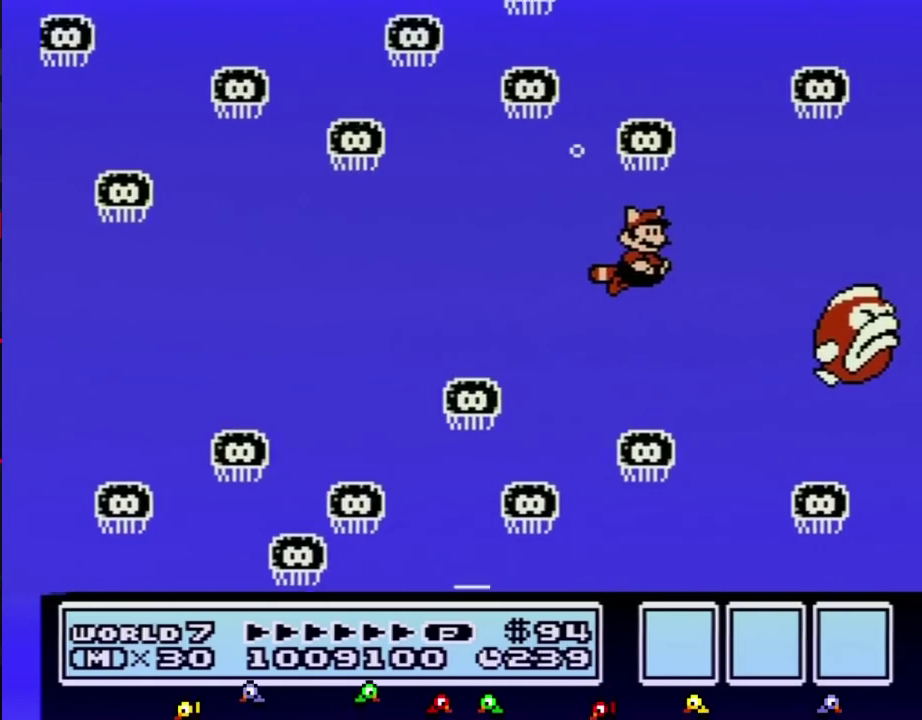
{"buttons": ["B", "DPAD_RIGHT"], "events": [[50, "A", "up"], [50, "DPAD_RIGHT", "up"], [200, "DPAD_RIGHT", "down"]]}
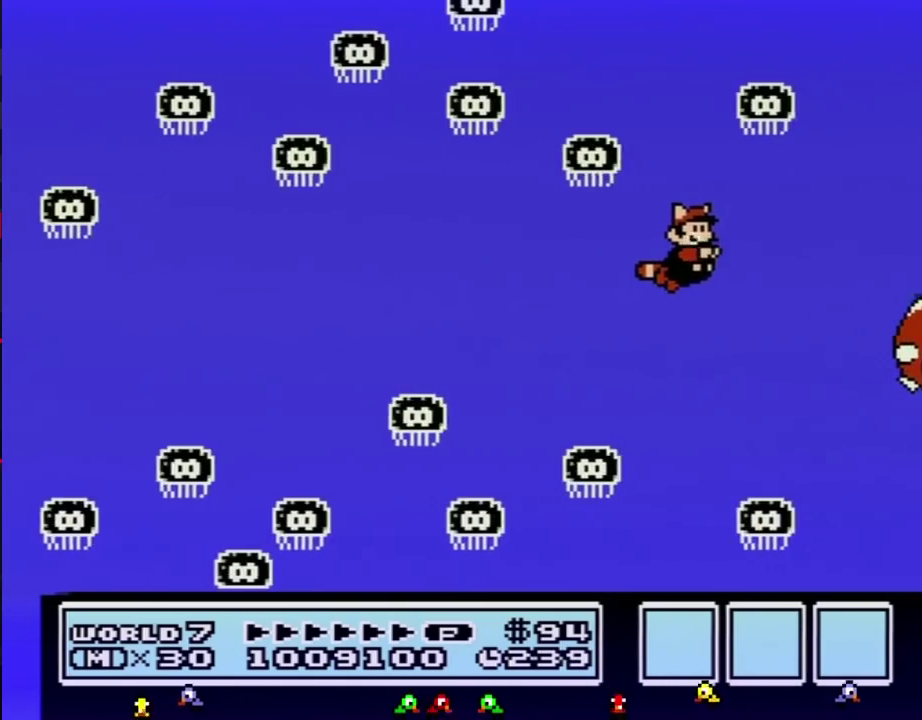
{"buttons": ["B", "DPAD_RIGHT"], "events": [[17, "A", "down"], [50, "DPAD_RIGHT", "up"], [83, "A", "up"], [400, "DPAD_RIGHT", "down"]]}
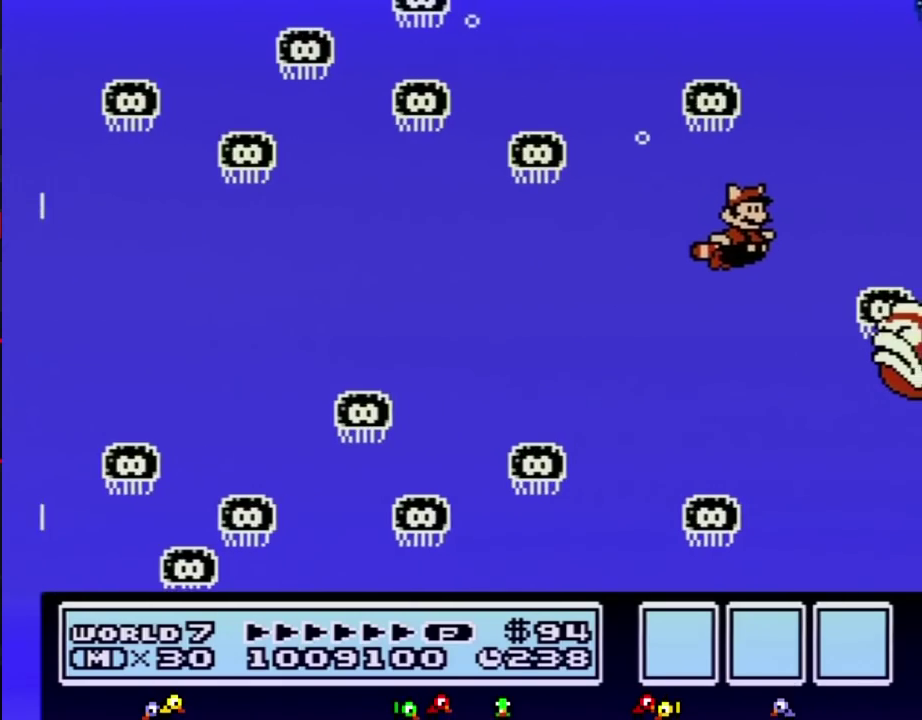
{"buttons": ["A", "B", "DPAD_RIGHT"], "events": [[83, "A", "down"], [150, "DPAD_RIGHT", "up"], [167, "A", "up"], [350, "DPAD_RIGHT", "down"], [450, "A", "down"]]}
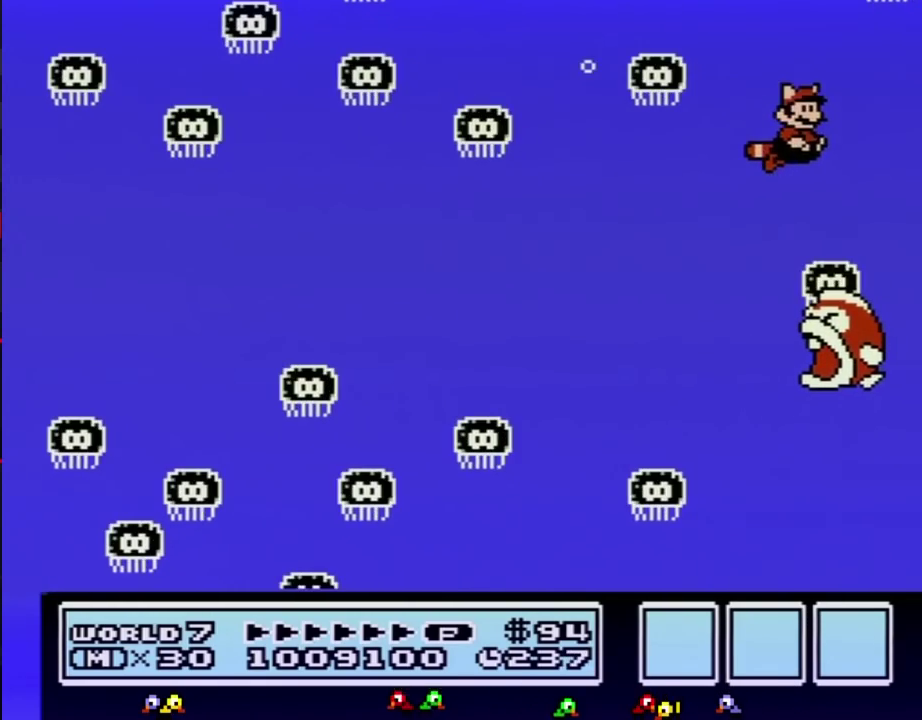
{"buttons": ["B"], "events": [[17, "A", "up"], [50, "DPAD_RIGHT", "up"]]}
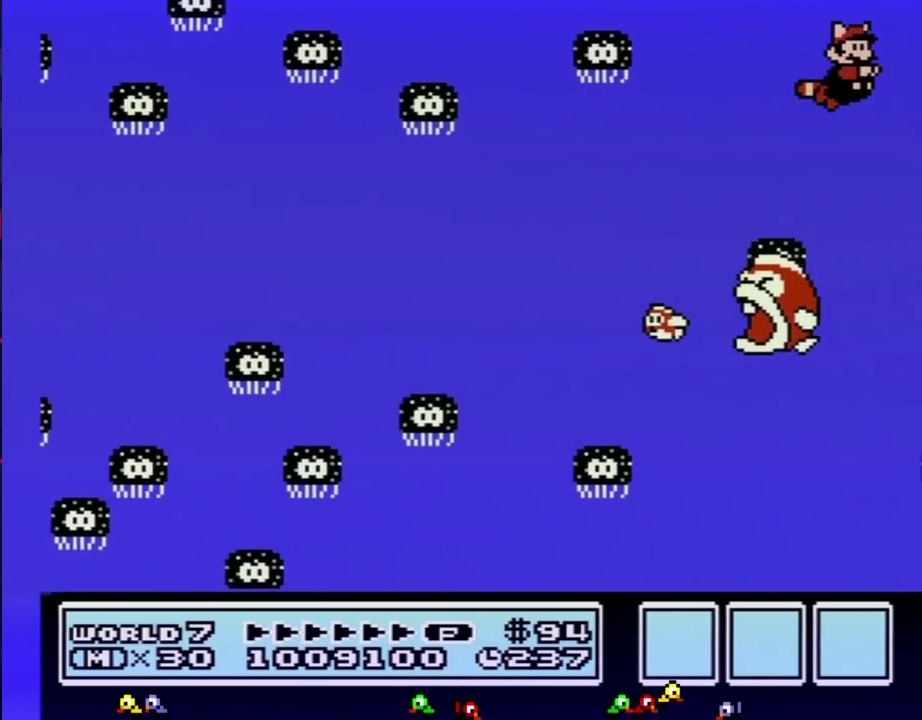
{"buttons": ["B"], "events": []}